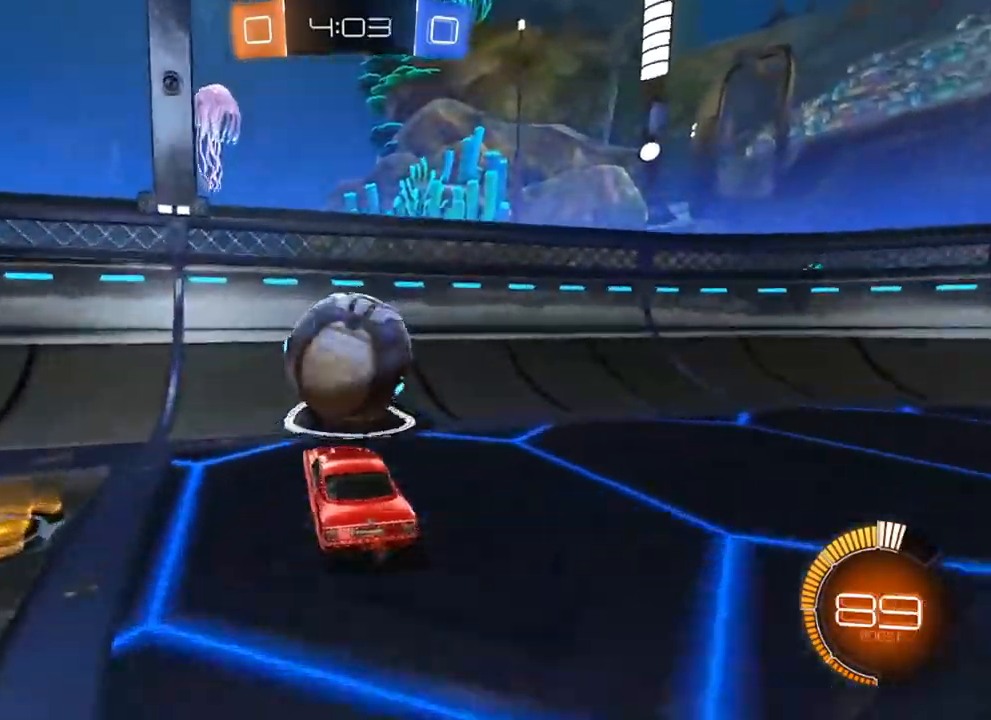
Gameplay with a controller (Xbox layout); each line is a JSON object with the inputs held at the frame after it. "events" lists button and stick changes between this image and that frame as [ms after this image, input, new state], when the widget could be followed in between.
{"buttons": ["B", "R2"], "left_stick": "center", "right_stick": "center", "events": [[233, "B", "up"], [233, "left_stick", "up-right"], [300, "B", "down"], [333, "left_stick", "center"]]}
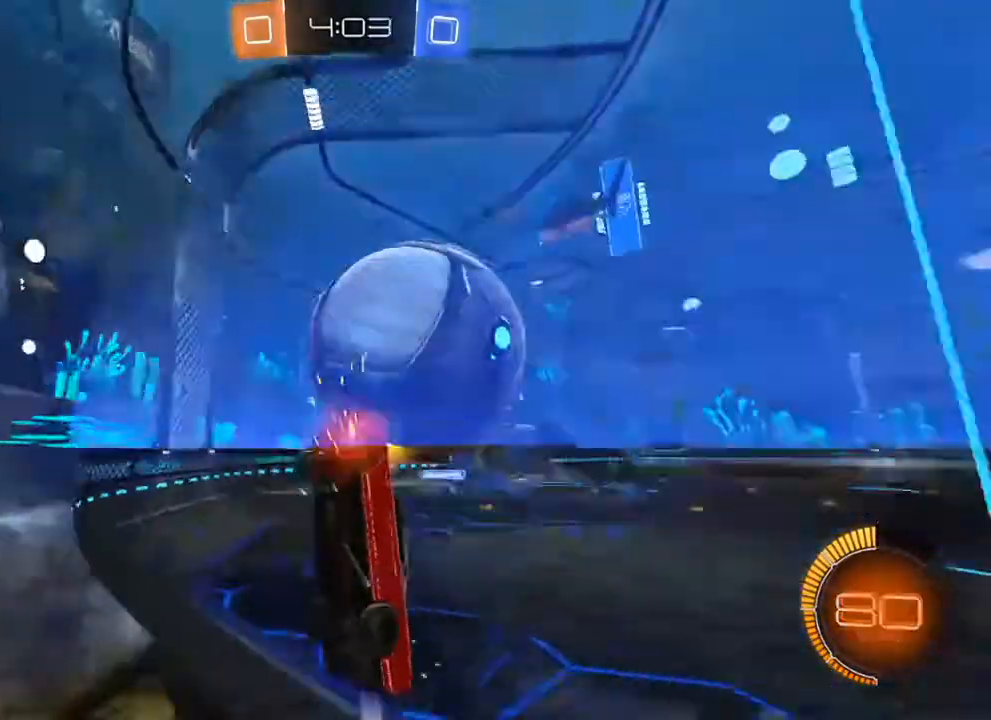
{"buttons": ["B", "L1", "R2"], "left_stick": "right", "right_stick": "center", "events": [[33, "L2", "down"], [33, "left_stick", "down-right"], [117, "A", "down"], [117, "B", "up"], [133, "L2", "up"], [133, "left_stick", "down"], [183, "L1", "down"], [233, "A", "up"], [317, "B", "down"], [417, "B", "up"], [417, "left_stick", "up-right"], [467, "B", "down"], [500, "left_stick", "right"]]}
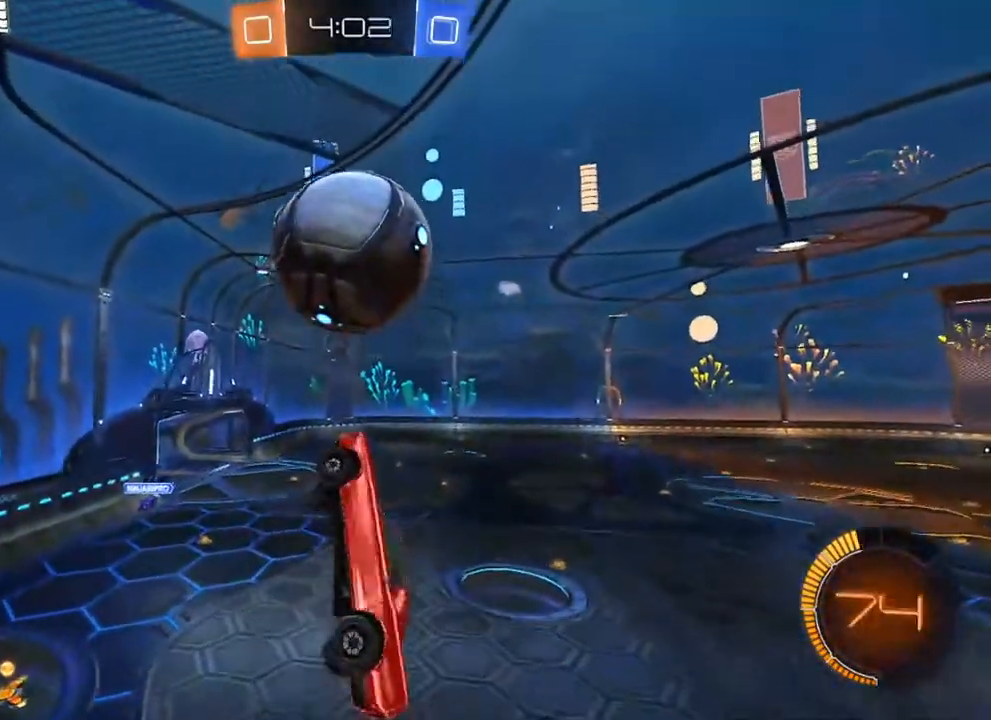
{"buttons": ["L1"], "left_stick": "down-left", "right_stick": "center", "events": [[17, "left_stick", "down-right"], [167, "R2", "up"], [183, "left_stick", "down-left"], [450, "B", "up"]]}
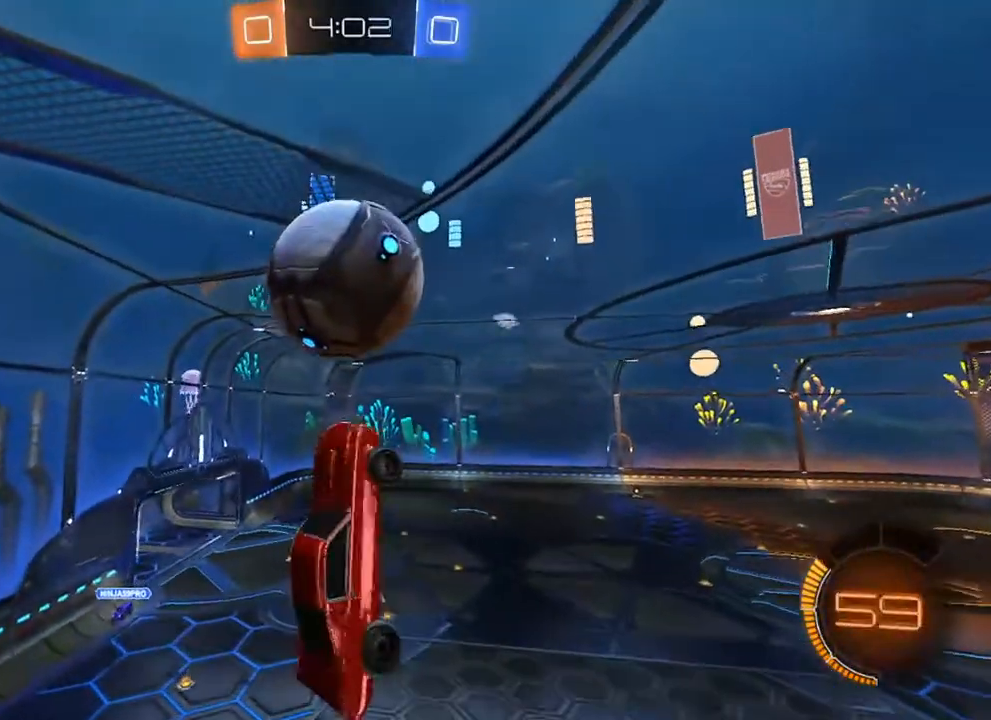
{"buttons": ["B"], "left_stick": "left", "right_stick": "center", "events": [[83, "L1", "up"], [117, "B", "down"], [167, "L1", "down"], [250, "L1", "up"], [417, "left_stick", "left"]]}
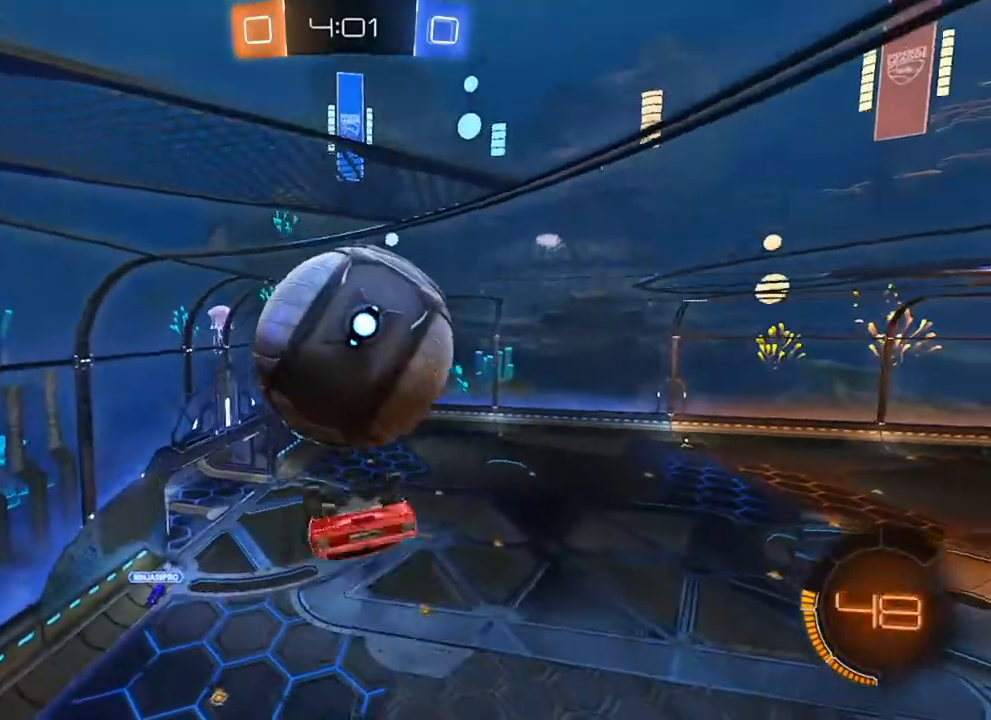
{"buttons": ["L1"], "left_stick": "up-left", "right_stick": "center", "events": [[17, "B", "up"], [50, "left_stick", "up-left"], [267, "L1", "down"]]}
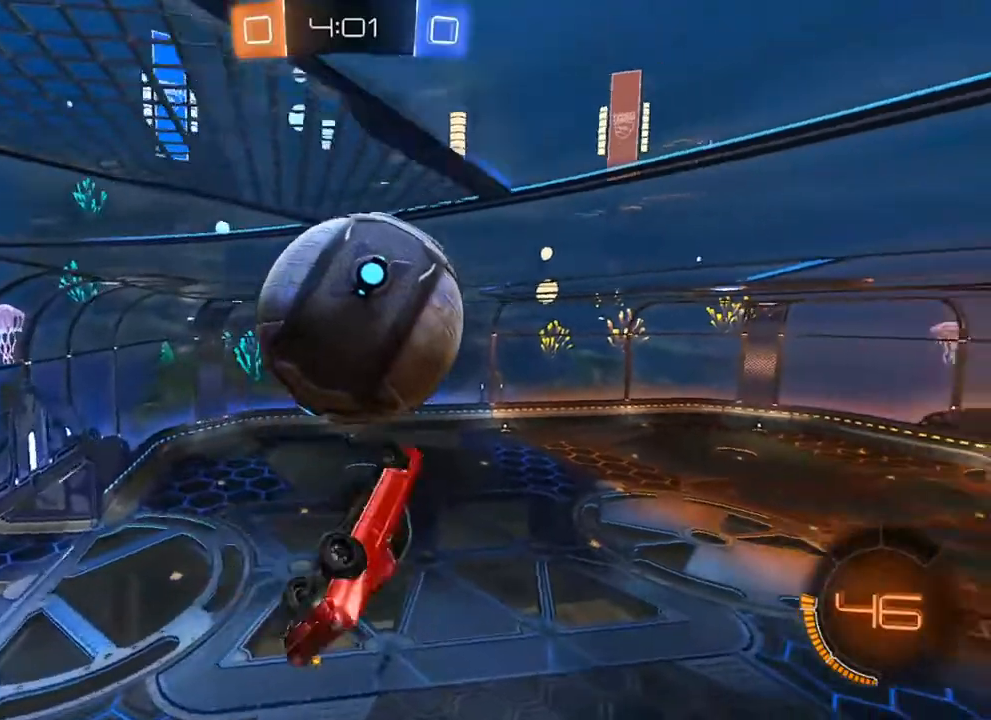
{"buttons": ["L1"], "left_stick": "left", "right_stick": "center", "events": [[33, "left_stick", "down-left"], [67, "B", "down"], [117, "left_stick", "down-right"], [317, "left_stick", "up-right"], [350, "B", "up"], [417, "left_stick", "up-left"], [483, "left_stick", "left"]]}
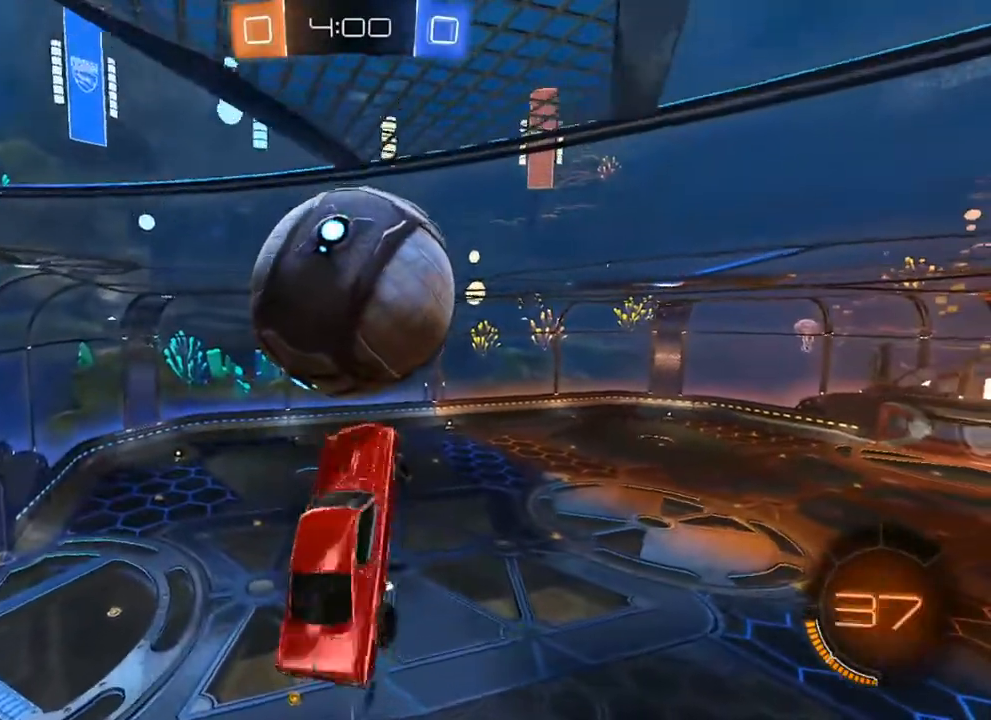
{"buttons": ["L1"], "left_stick": "left", "right_stick": "center", "events": [[17, "left_stick", "down-left"], [150, "B", "down"], [267, "B", "up"], [267, "L1", "up"], [300, "left_stick", "left"], [333, "A", "down"], [333, "R1", "down"], [383, "A", "up"], [383, "L1", "down"], [433, "R1", "up"]]}
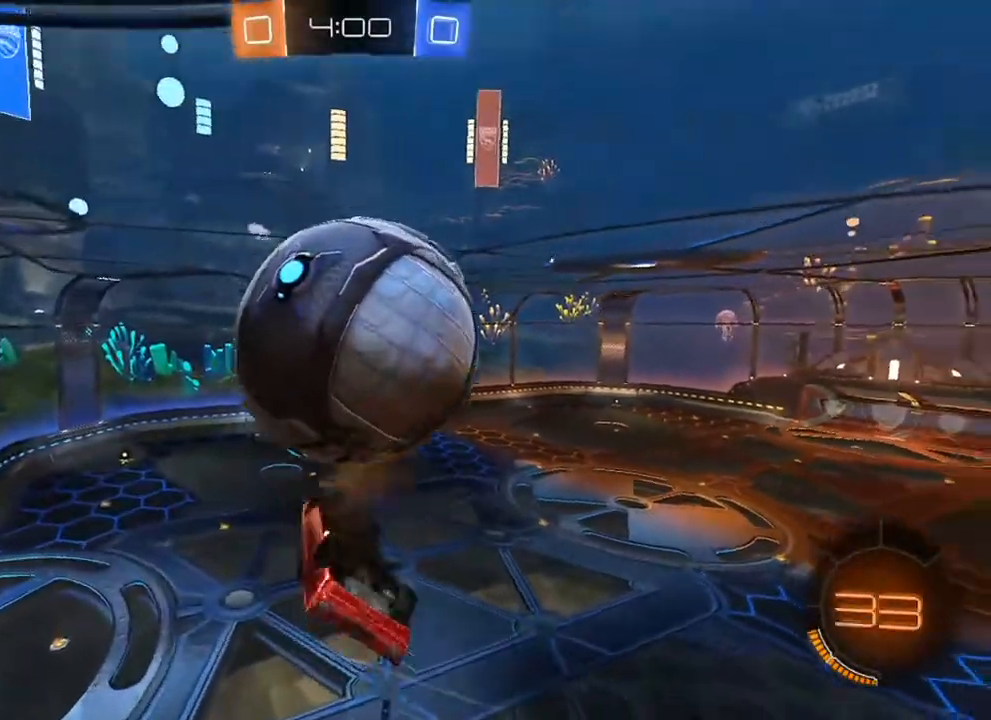
{"buttons": ["L1"], "left_stick": "up-right", "right_stick": "center", "events": [[33, "B", "down"], [100, "L1", "up"], [133, "B", "up"], [150, "L1", "down"], [317, "B", "down"], [383, "left_stick", "up-right"], [417, "B", "up"]]}
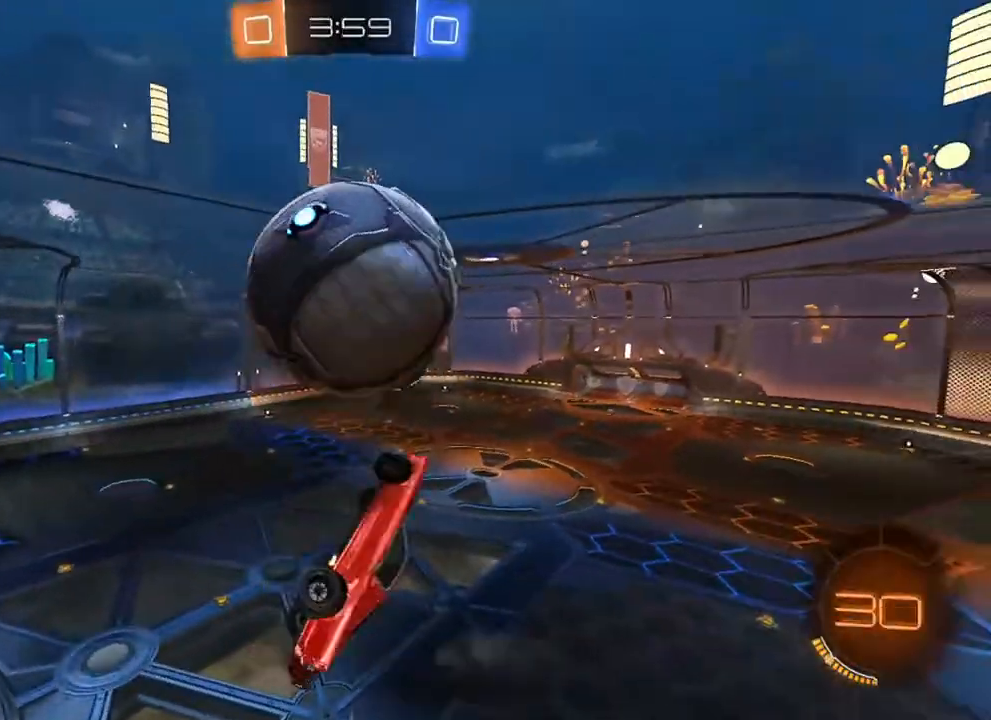
{"buttons": [], "left_stick": "up", "right_stick": "center", "events": [[83, "left_stick", "up-left"], [167, "left_stick", "center"], [250, "left_stick", "right"], [317, "L1", "up"], [367, "left_stick", "up"], [383, "A", "down"], [433, "A", "up"]]}
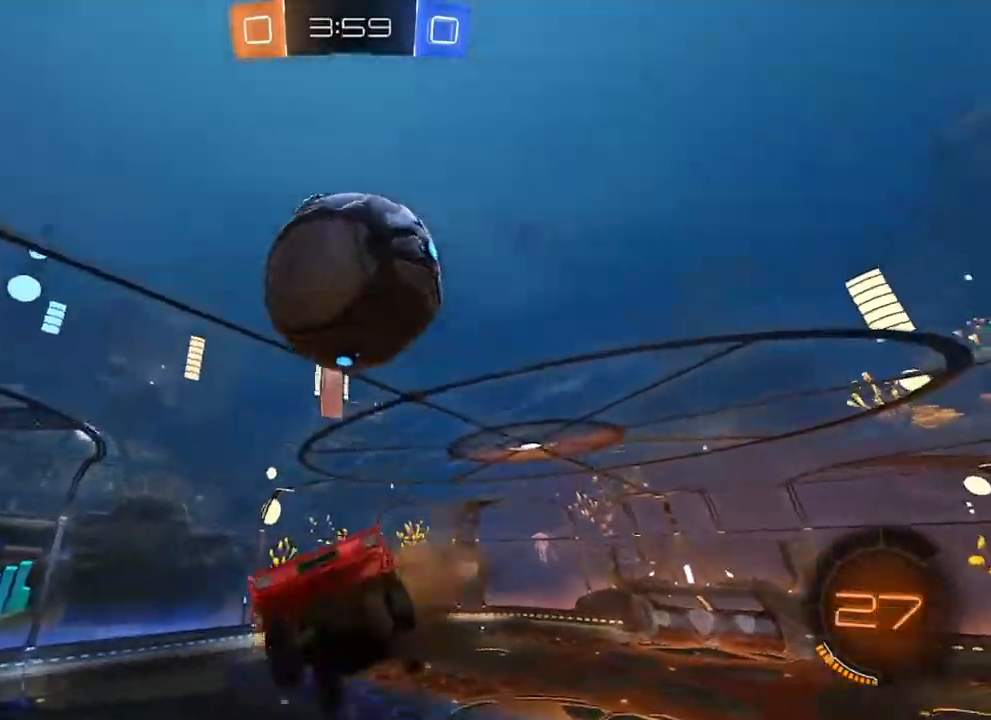
{"buttons": [], "left_stick": "down-right", "right_stick": "center", "events": [[33, "left_stick", "center"], [167, "left_stick", "down-right"]]}
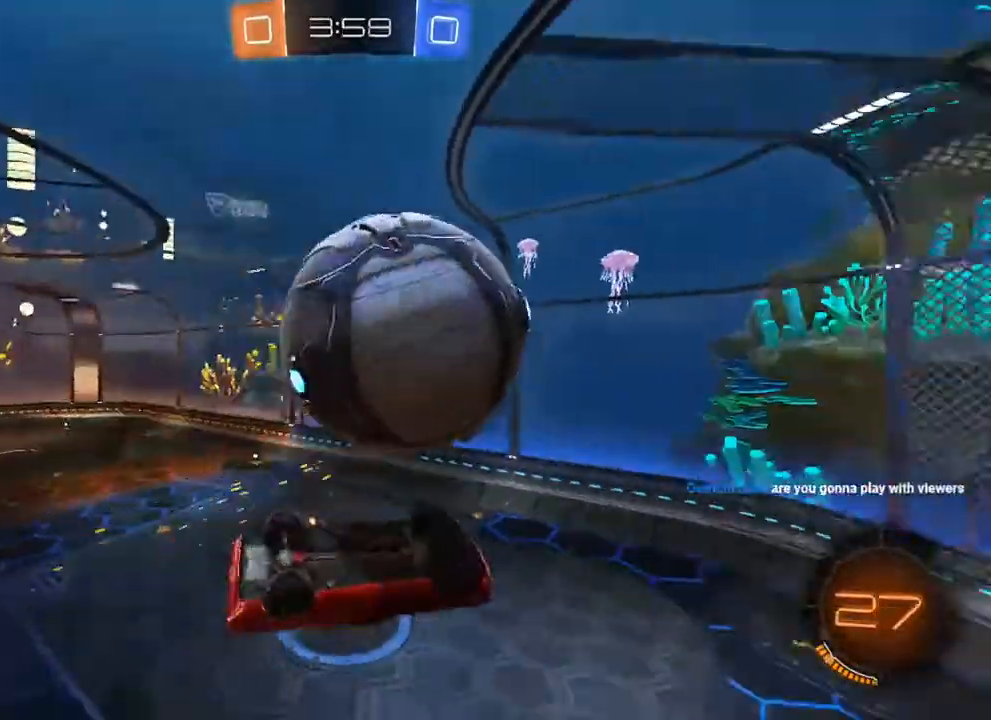
{"buttons": [], "left_stick": "up", "right_stick": "center", "events": [[33, "L1", "down"], [67, "left_stick", "up-right"], [100, "A", "down"], [150, "A", "up"], [267, "left_stick", "right"], [433, "left_stick", "up"], [483, "L1", "up"]]}
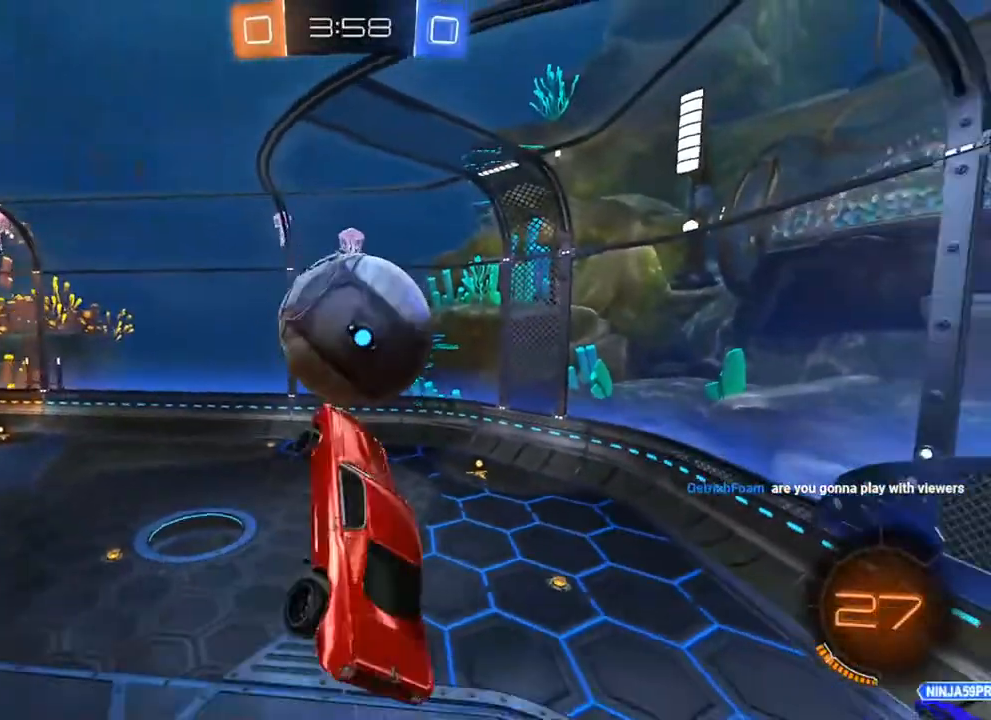
{"buttons": [], "left_stick": "left", "right_stick": "center", "events": [[50, "left_stick", "left"], [267, "Y", "down"], [350, "Y", "up"]]}
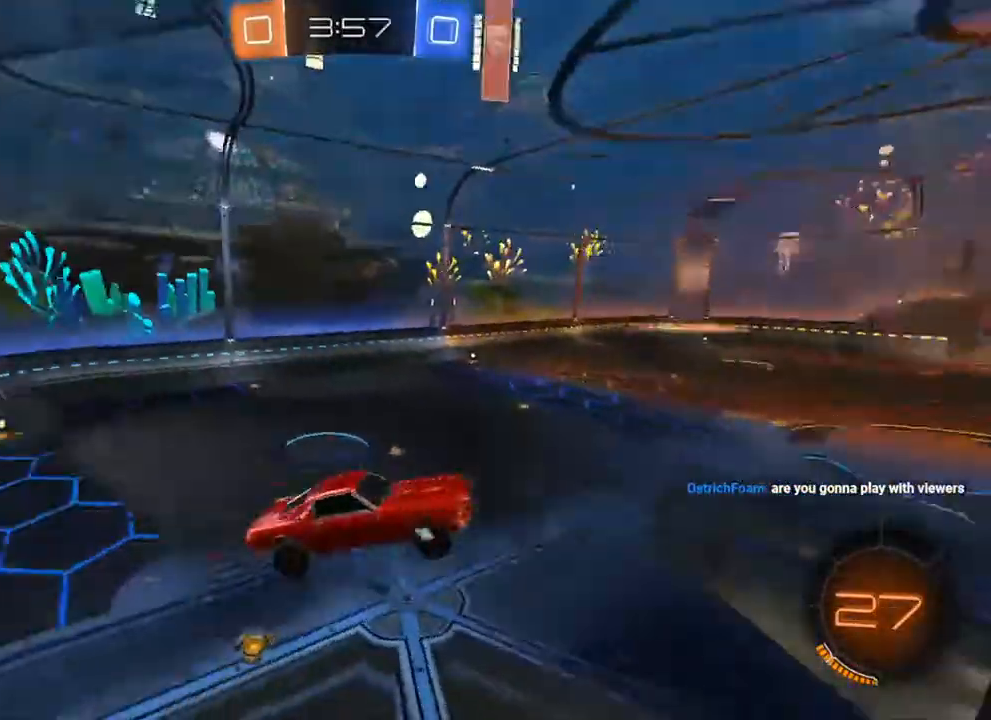
{"buttons": [], "left_stick": "center", "right_stick": "center", "events": [[33, "left_stick", "center"], [183, "left_stick", "left"], [267, "left_stick", "down-left"], [383, "R1", "down"], [400, "left_stick", "center"], [500, "R1", "up"]]}
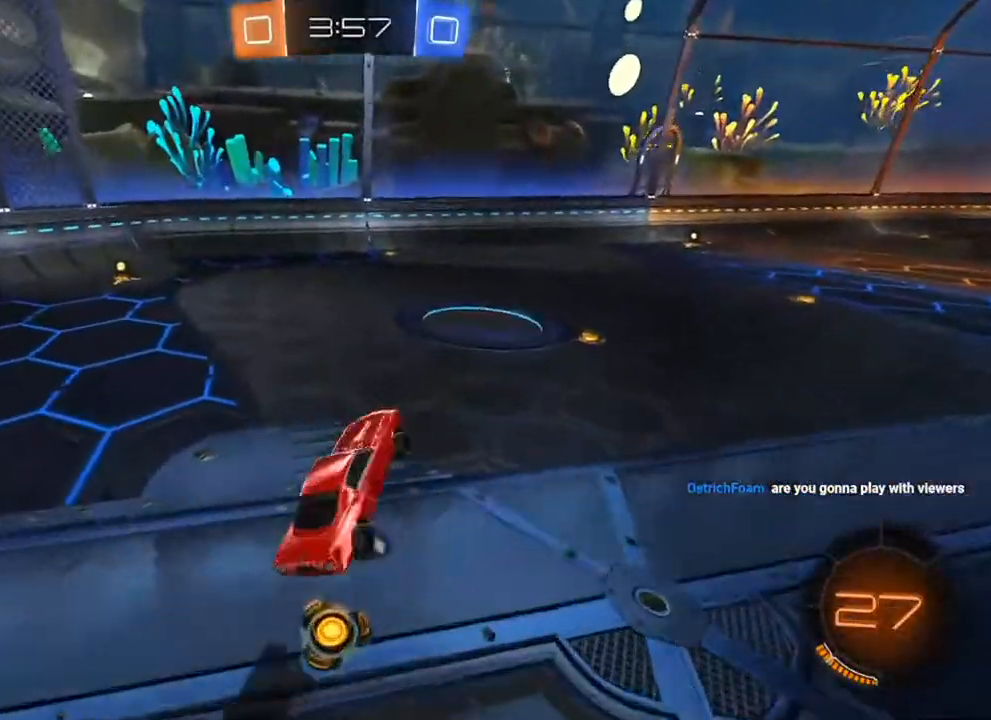
{"buttons": ["B", "R2"], "left_stick": "center", "right_stick": "center", "events": [[67, "left_stick", "up"], [117, "left_stick", "up-left"], [183, "R2", "down"], [200, "B", "down"], [367, "left_stick", "left"], [500, "left_stick", "center"]]}
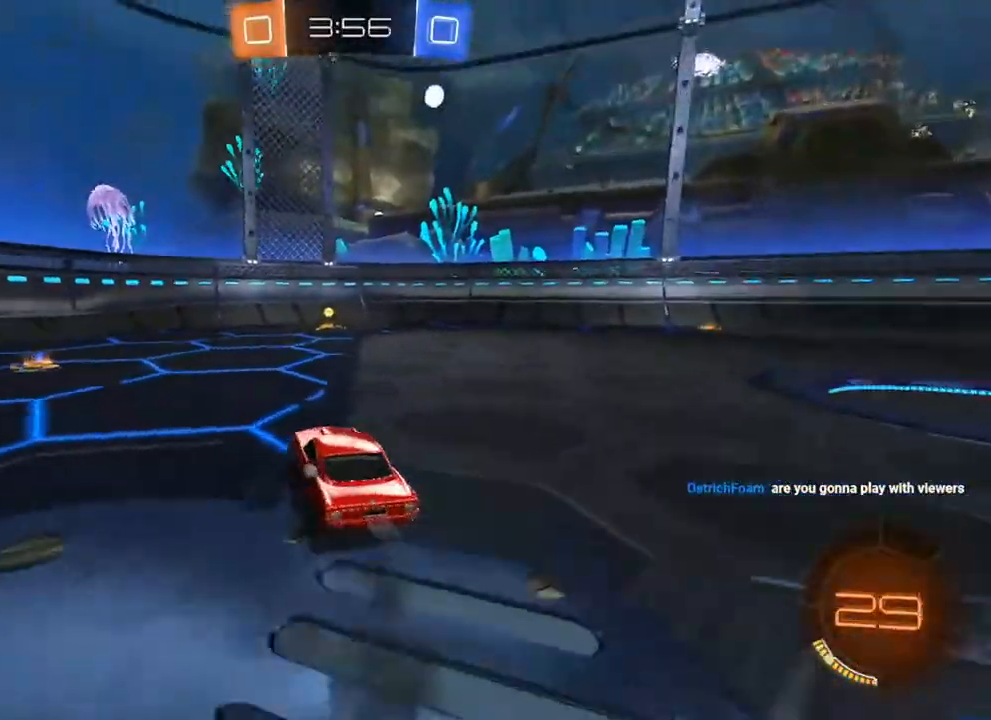
{"buttons": ["Y", "R2"], "left_stick": "center", "right_stick": "center", "events": [[150, "left_stick", "right"], [283, "left_stick", "center"], [400, "B", "up"], [483, "Y", "down"]]}
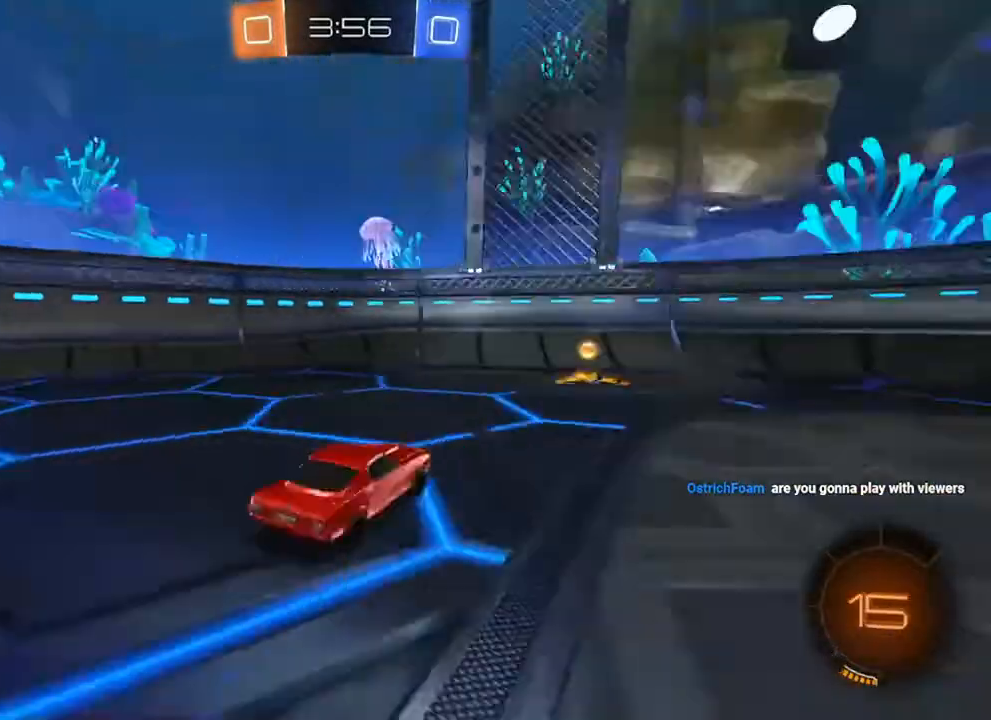
{"buttons": ["R2"], "left_stick": "right", "right_stick": "center", "events": [[33, "Y", "up"], [183, "left_stick", "right"], [333, "X", "down"], [483, "X", "up"]]}
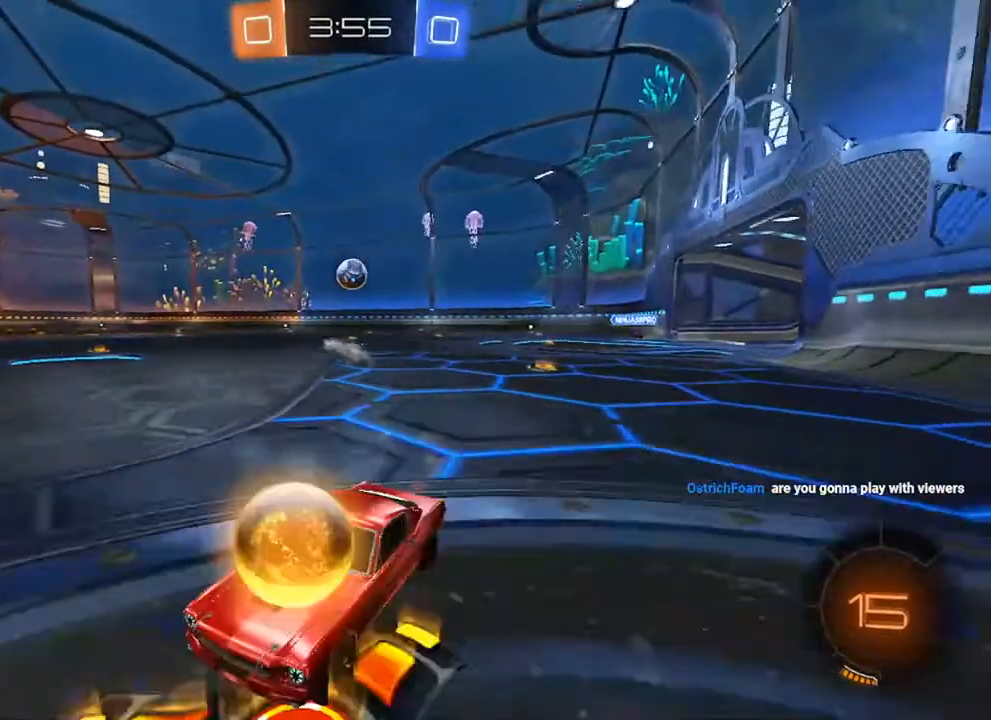
{"buttons": ["R2"], "left_stick": "center", "right_stick": "center", "events": [[333, "left_stick", "center"], [383, "left_stick", "left"], [483, "left_stick", "center"]]}
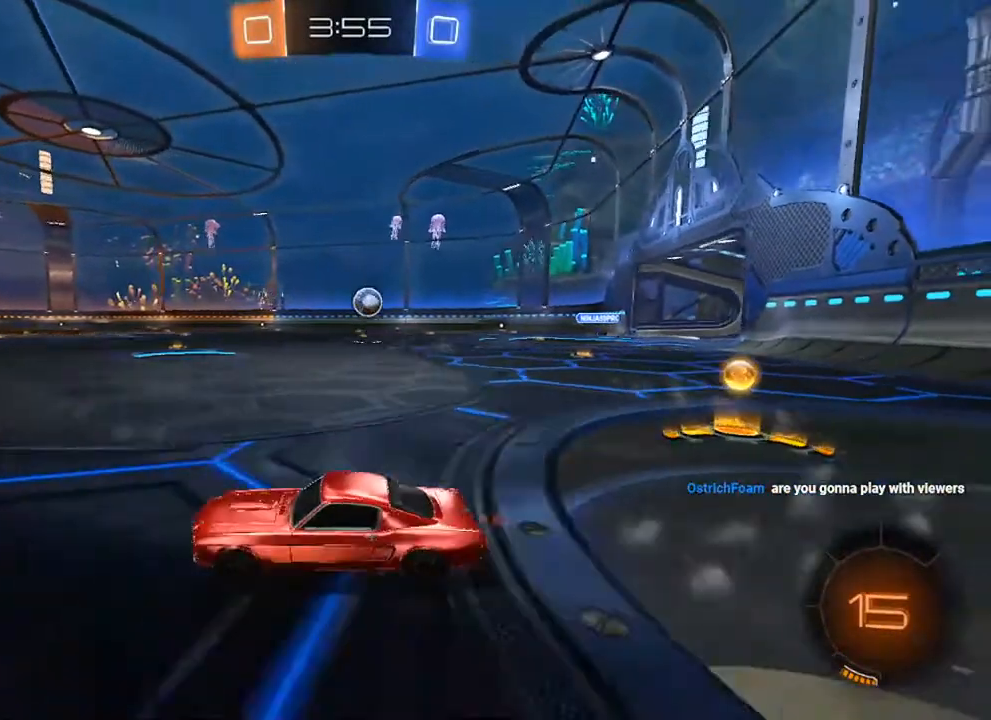
{"buttons": [], "left_stick": "right", "right_stick": "center", "events": [[283, "R2", "up"], [383, "left_stick", "right"]]}
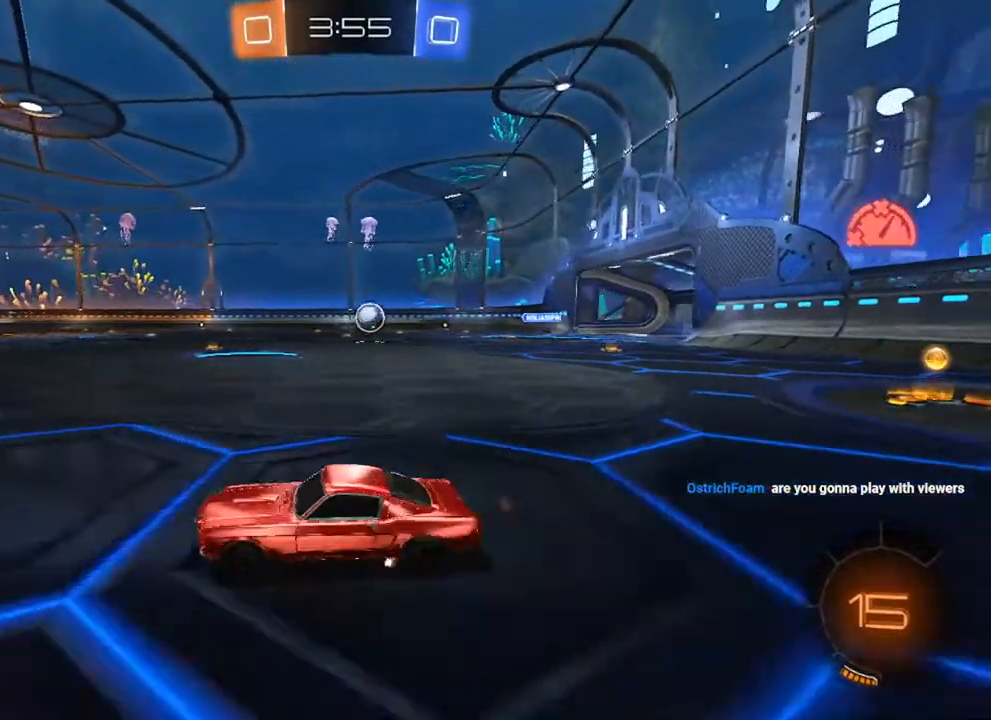
{"buttons": [], "left_stick": "center", "right_stick": "center", "events": [[433, "left_stick", "center"]]}
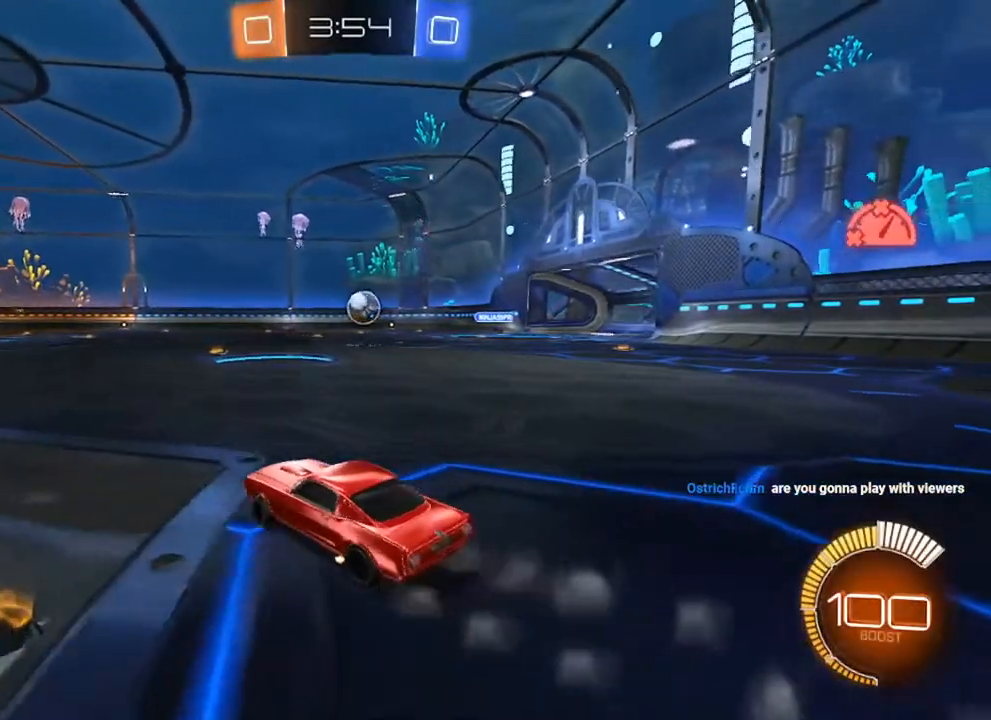
{"buttons": [], "left_stick": "right", "right_stick": "center", "events": [[350, "left_stick", "right"]]}
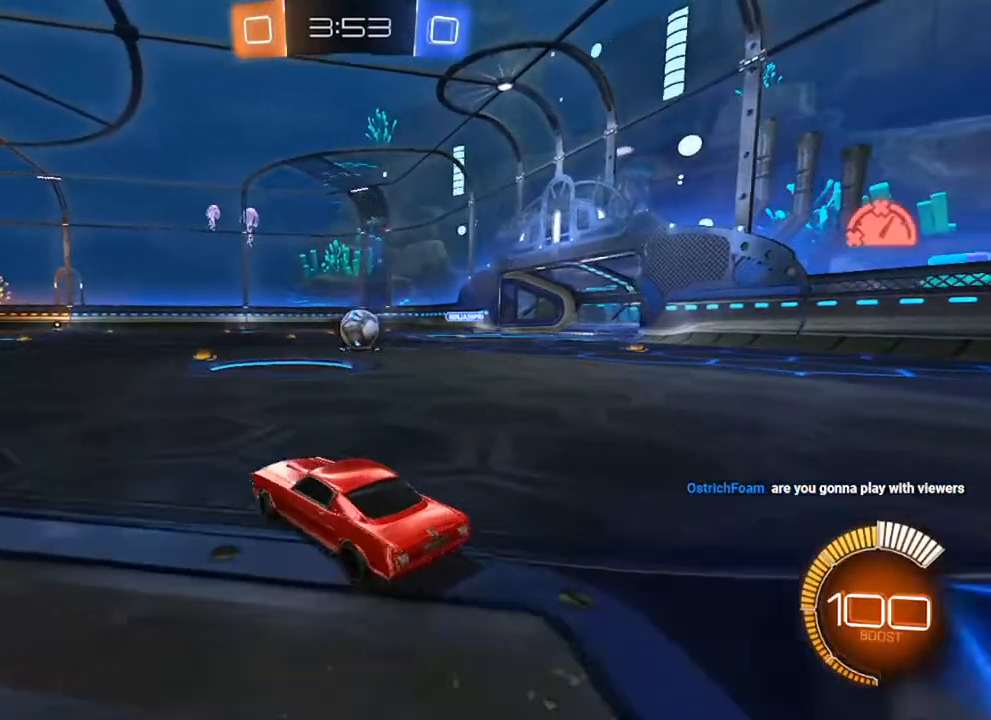
{"buttons": [], "left_stick": "center", "right_stick": "center", "events": [[200, "R2", "down"], [450, "left_stick", "center"], [500, "R2", "up"]]}
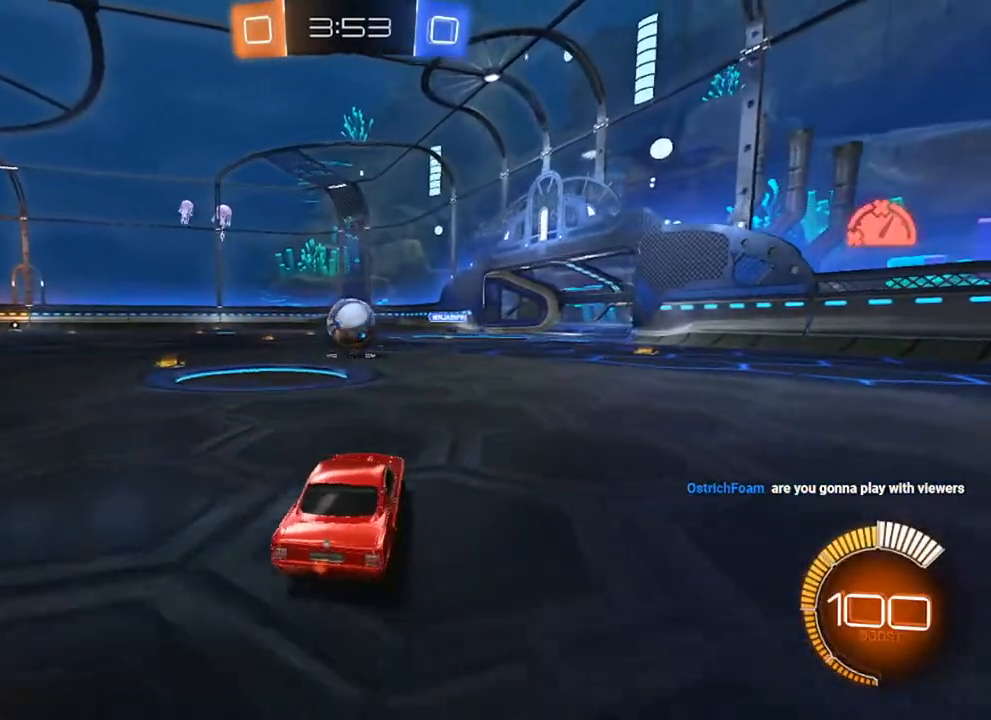
{"buttons": ["R2"], "left_stick": "center", "right_stick": "center", "events": [[117, "R2", "down"], [217, "left_stick", "left"], [300, "R2", "up"], [350, "left_stick", "center"], [383, "R2", "down"]]}
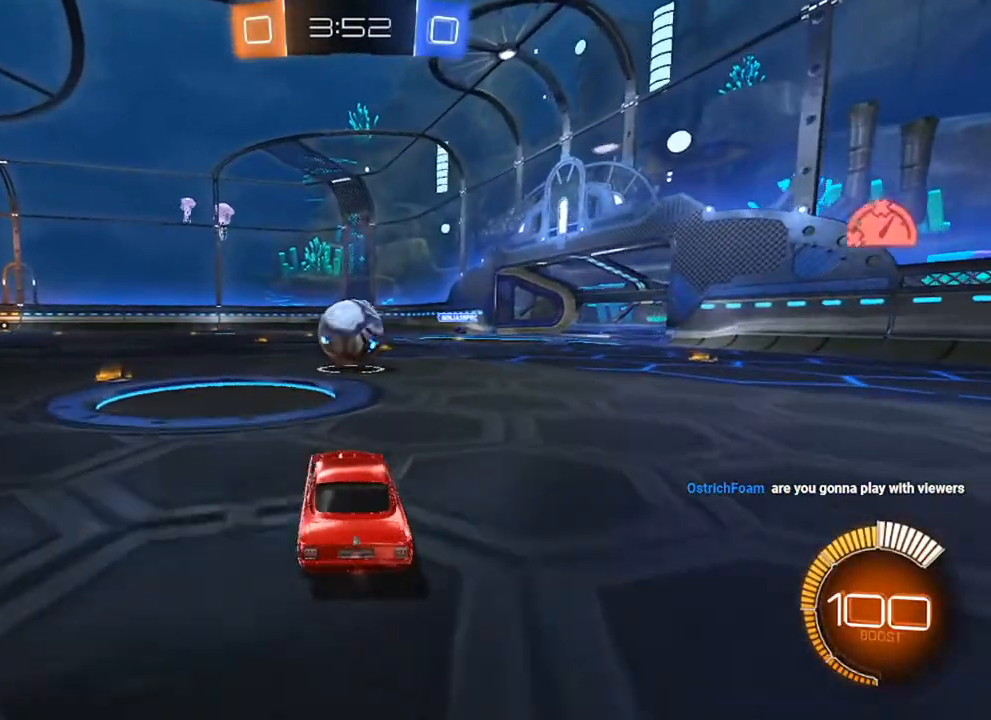
{"buttons": ["R2"], "left_stick": "center", "right_stick": "center", "events": [[100, "R2", "up"], [300, "R2", "down"], [333, "Y", "down"], [417, "Y", "up"]]}
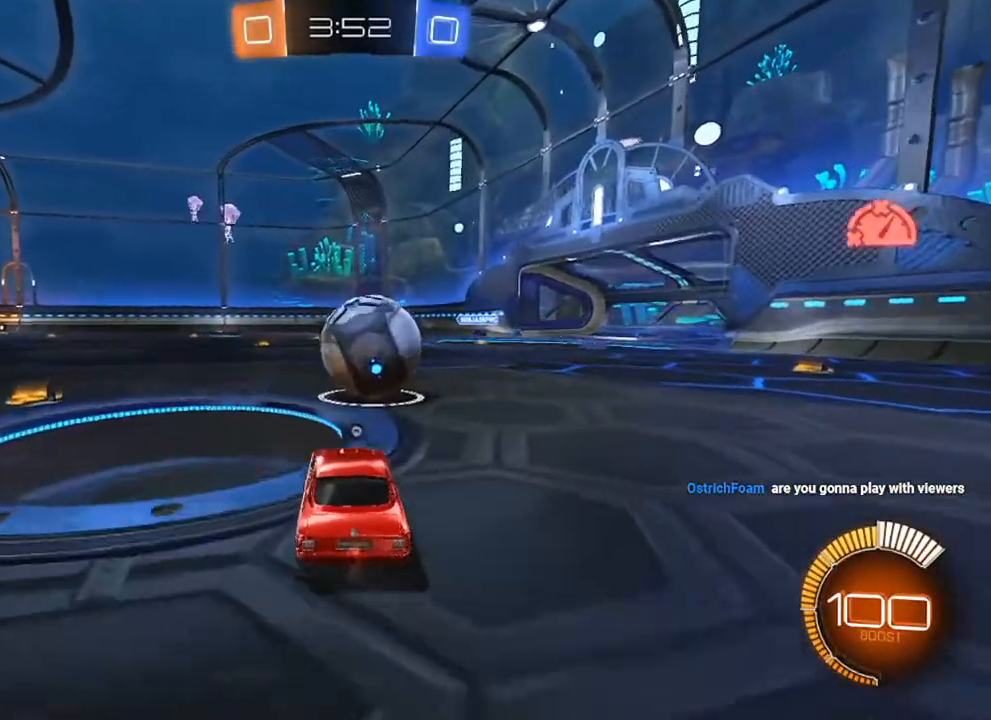
{"buttons": ["B", "R2"], "left_stick": "down", "right_stick": "center", "events": [[100, "B", "down"], [150, "left_stick", "right"], [233, "left_stick", "center"], [317, "left_stick", "right"], [383, "A", "down"], [383, "B", "up"], [400, "left_stick", "down"], [467, "B", "down"], [483, "A", "up"]]}
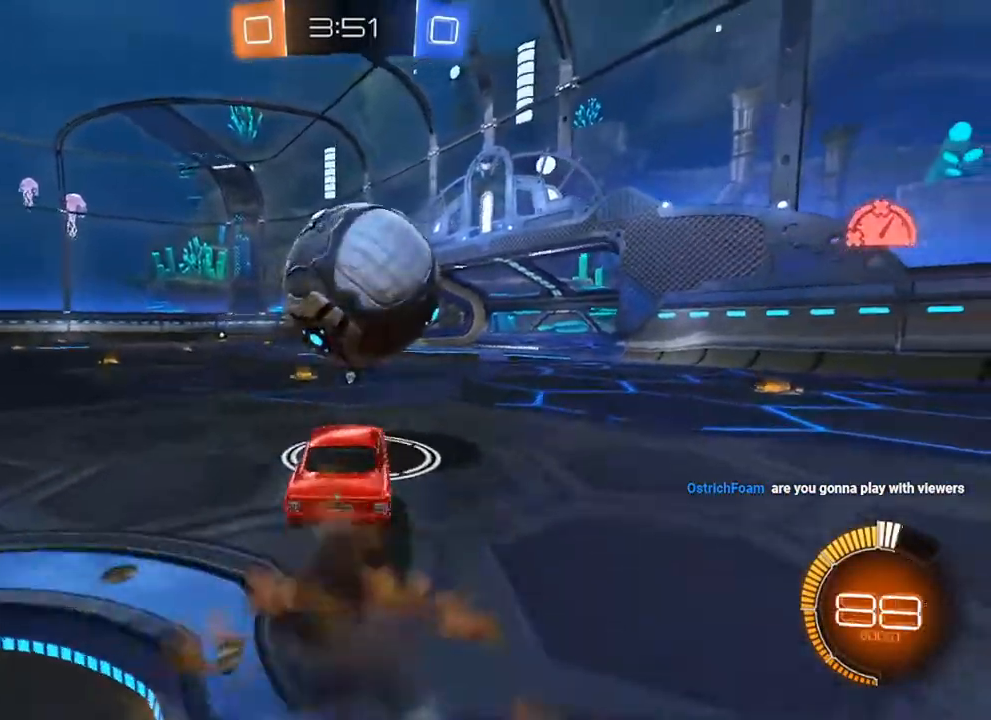
{"buttons": ["B"], "left_stick": "down", "right_stick": "center", "events": [[17, "L1", "down"], [133, "left_stick", "down-right"], [217, "R2", "up"], [233, "L1", "up"], [350, "B", "up"], [383, "left_stick", "down"], [433, "B", "down"]]}
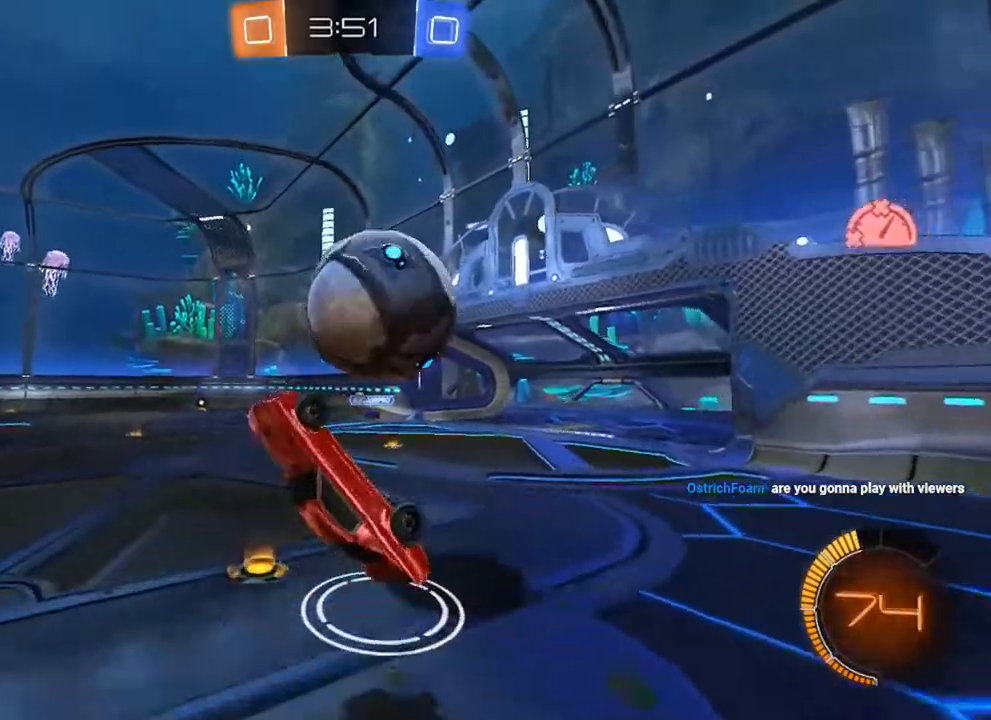
{"buttons": [], "left_stick": "up", "right_stick": "center", "events": [[50, "left_stick", "center"], [133, "left_stick", "down"], [183, "B", "up"], [267, "A", "down"], [333, "A", "up"], [383, "left_stick", "up"]]}
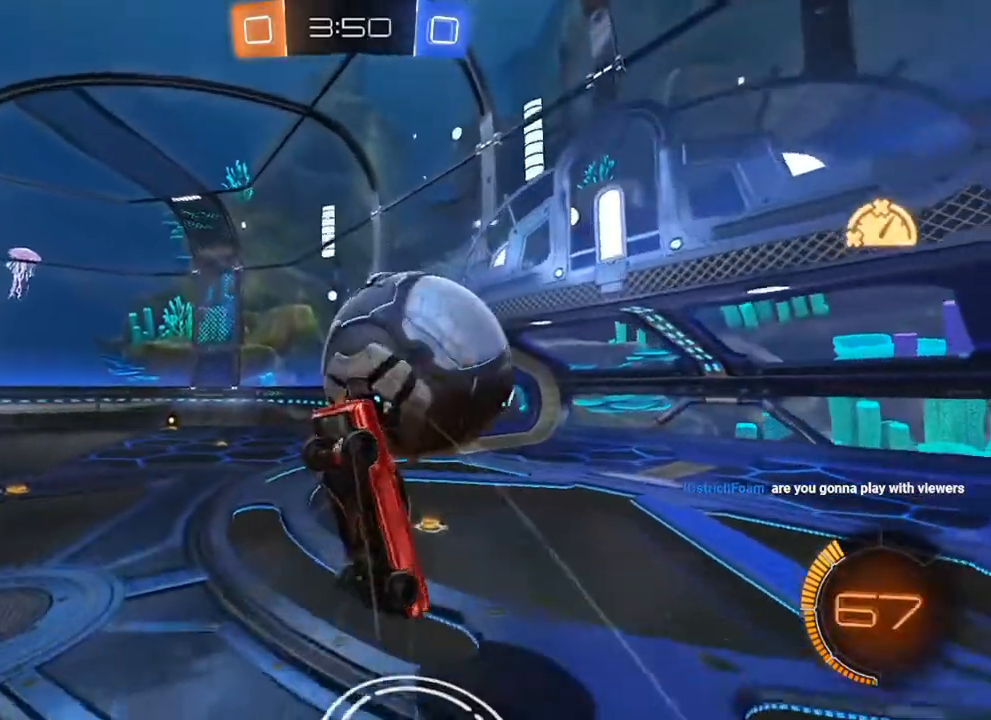
{"buttons": ["B", "L1"], "left_stick": "up", "right_stick": "center", "events": [[133, "left_stick", "center"], [267, "left_stick", "up-right"], [300, "L1", "down"], [350, "B", "down"], [483, "left_stick", "up"]]}